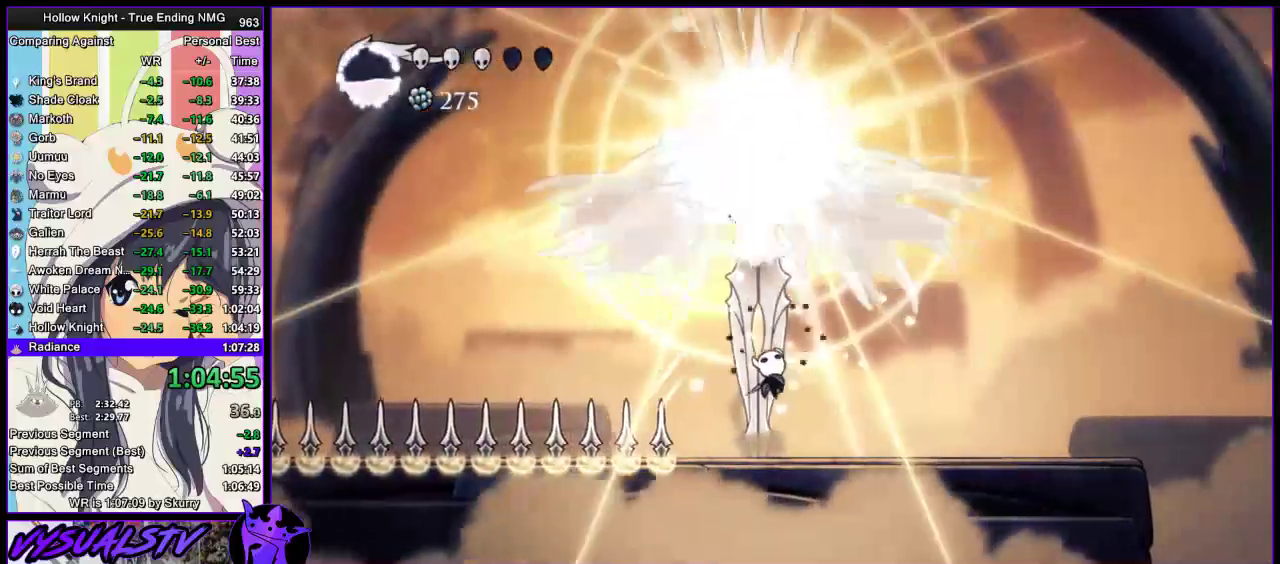
Gameplay with a controller (PlayStation layout); each line is a JSON object with the inputs held at the frame after it. "events" lists button and stick changes between this image and that frame as [ms after this image, input, new state], when the widget could be followed in between.
{"buttons": ["CROSS", "SQUARE"], "left_stick": "up", "right_stick": "center", "events": [[333, "CROSS", "down"], [367, "left_stick", "up"], [467, "SQUARE", "down"]]}
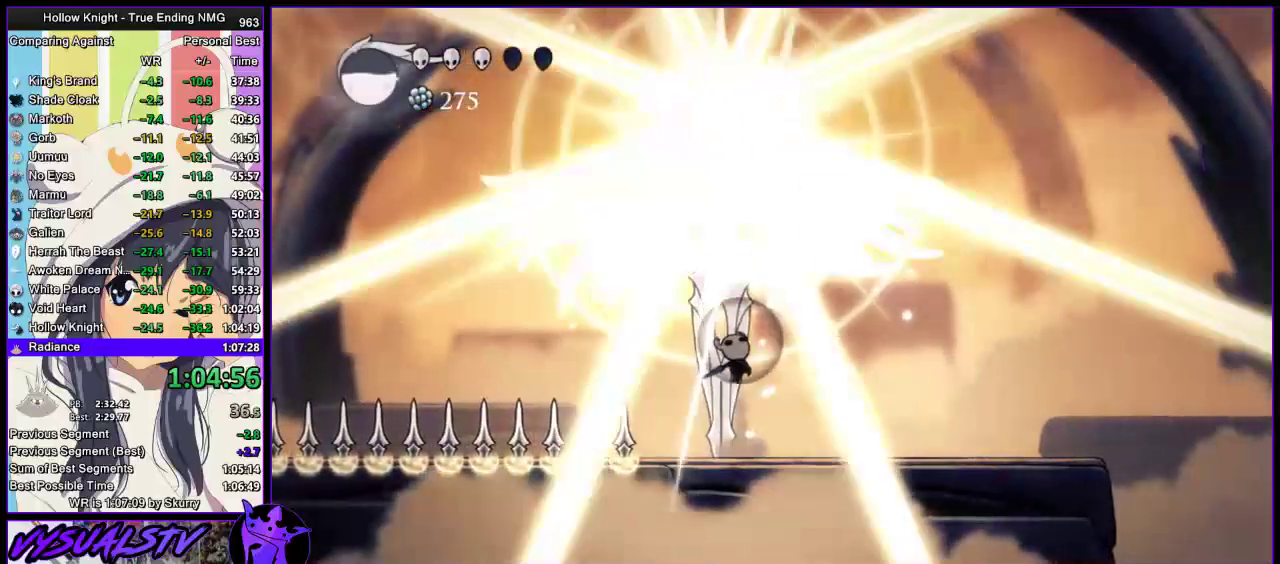
{"buttons": ["SQUARE"], "left_stick": "up", "right_stick": "center", "events": [[100, "CROSS", "up"], [100, "SQUARE", "up"], [100, "left_stick", "up-left"], [233, "CROSS", "down"], [233, "left_stick", "up-right"], [333, "left_stick", "up"], [400, "SQUARE", "down"], [500, "CROSS", "up"]]}
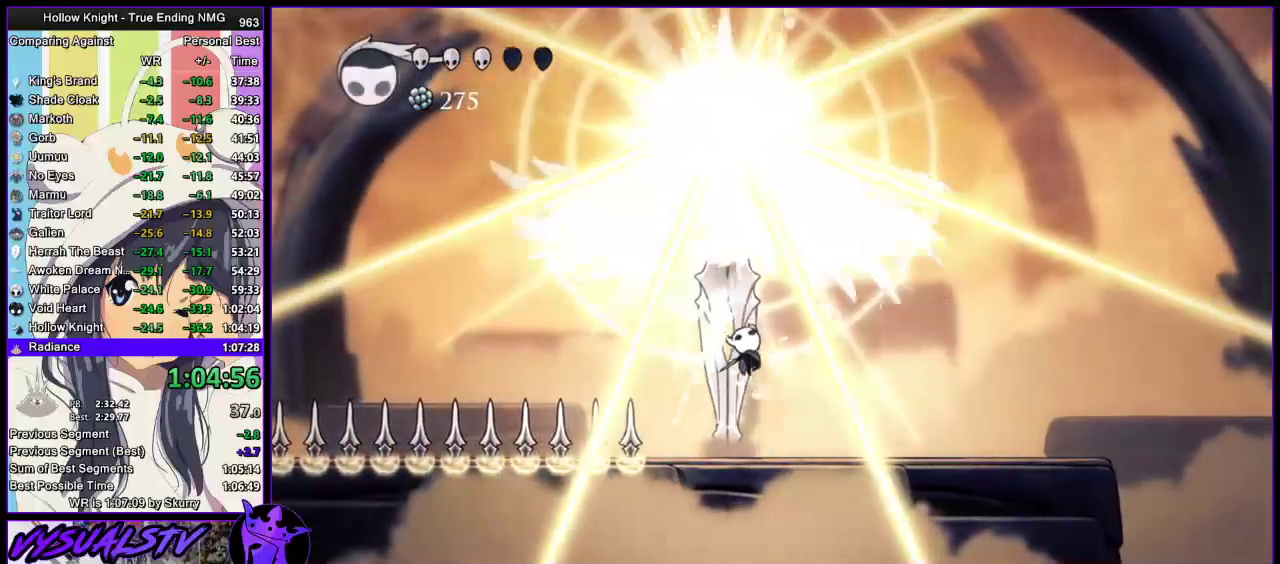
{"buttons": ["CROSS"], "left_stick": "up-left", "right_stick": "center", "events": [[33, "SQUARE", "up"], [33, "left_stick", "center"], [200, "left_stick", "right"], [333, "CROSS", "down"], [367, "left_stick", "up"], [433, "left_stick", "up-left"]]}
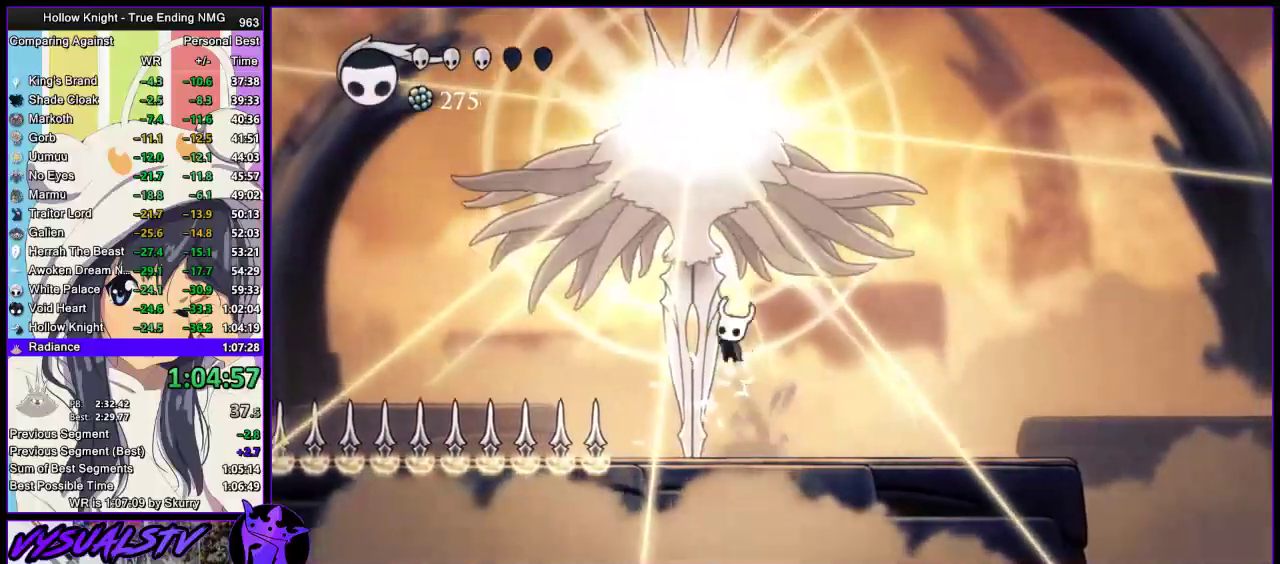
{"buttons": ["CROSS"], "left_stick": "up-left", "right_stick": "center", "events": [[33, "SQUARE", "down"], [33, "left_stick", "up"], [100, "CROSS", "up"], [100, "left_stick", "up-right"], [133, "SQUARE", "up"], [300, "left_stick", "up-left"], [433, "CROSS", "down"]]}
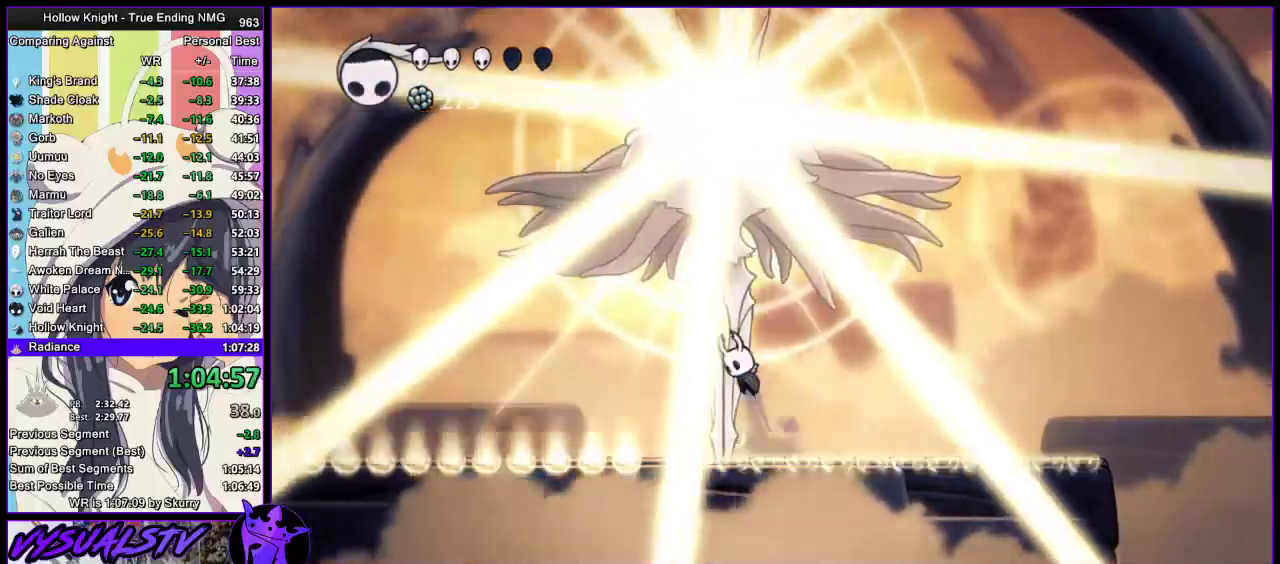
{"buttons": ["CROSS"], "left_stick": "up", "right_stick": "center", "events": [[33, "SQUARE", "down"], [33, "left_stick", "up-right"], [133, "CROSS", "up"], [167, "SQUARE", "up"], [167, "left_stick", "up-left"], [433, "CROSS", "down"], [500, "left_stick", "up"]]}
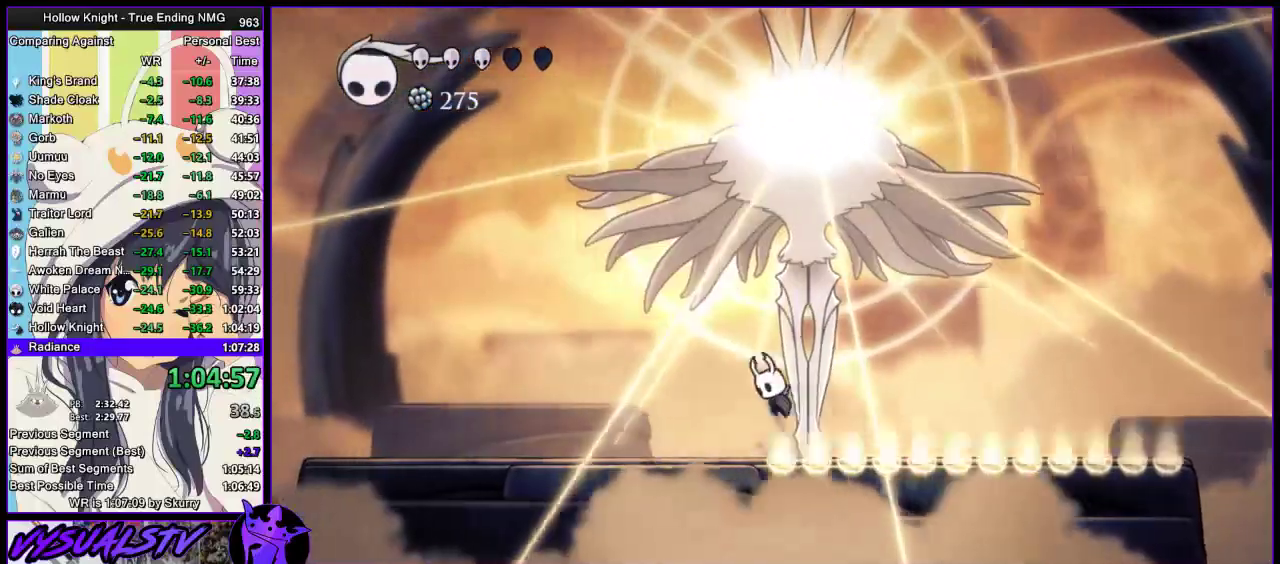
{"buttons": ["CROSS"], "left_stick": "up-right", "right_stick": "center", "events": [[33, "SQUARE", "down"], [200, "CROSS", "up"], [200, "SQUARE", "up"], [233, "left_stick", "up-left"], [333, "left_stick", "up"], [400, "left_stick", "up-right"], [467, "CROSS", "down"]]}
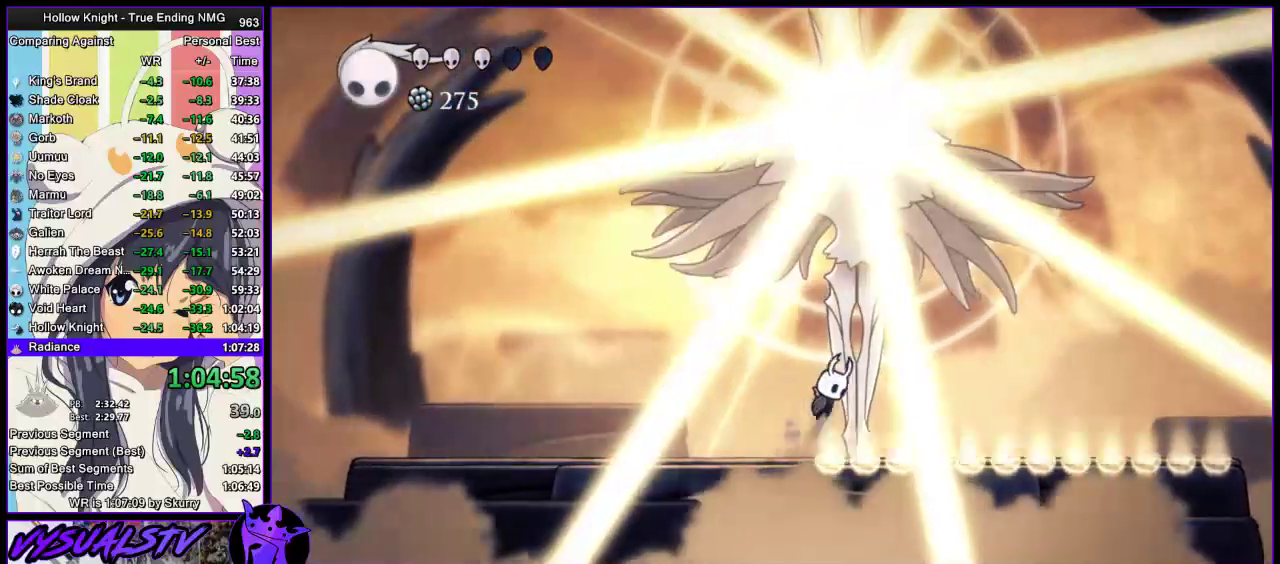
{"buttons": ["CROSS"], "left_stick": "up-right", "right_stick": "center", "events": [[100, "SQUARE", "down"], [167, "left_stick", "up-left"], [200, "CROSS", "up"], [233, "SQUARE", "up"], [233, "left_stick", "left"], [467, "CROSS", "down"], [467, "left_stick", "up-right"]]}
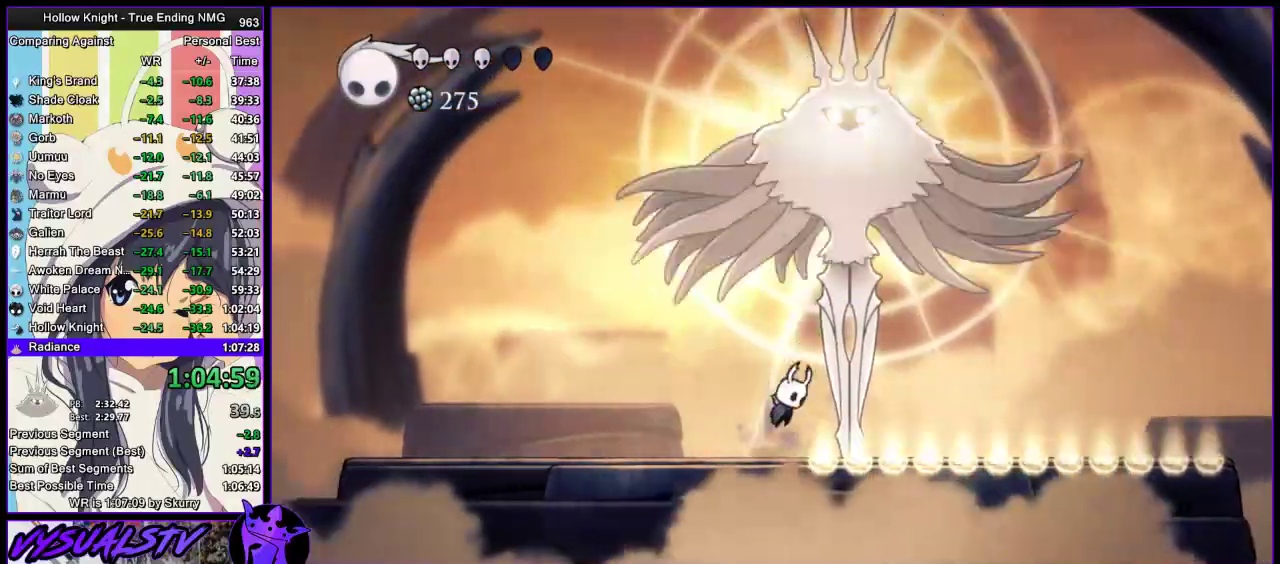
{"buttons": ["CROSS"], "left_stick": "left", "right_stick": "center", "events": [[100, "SQUARE", "down"], [133, "left_stick", "up-left"], [233, "left_stick", "left"], [267, "CROSS", "up"], [267, "SQUARE", "up"], [500, "CROSS", "down"]]}
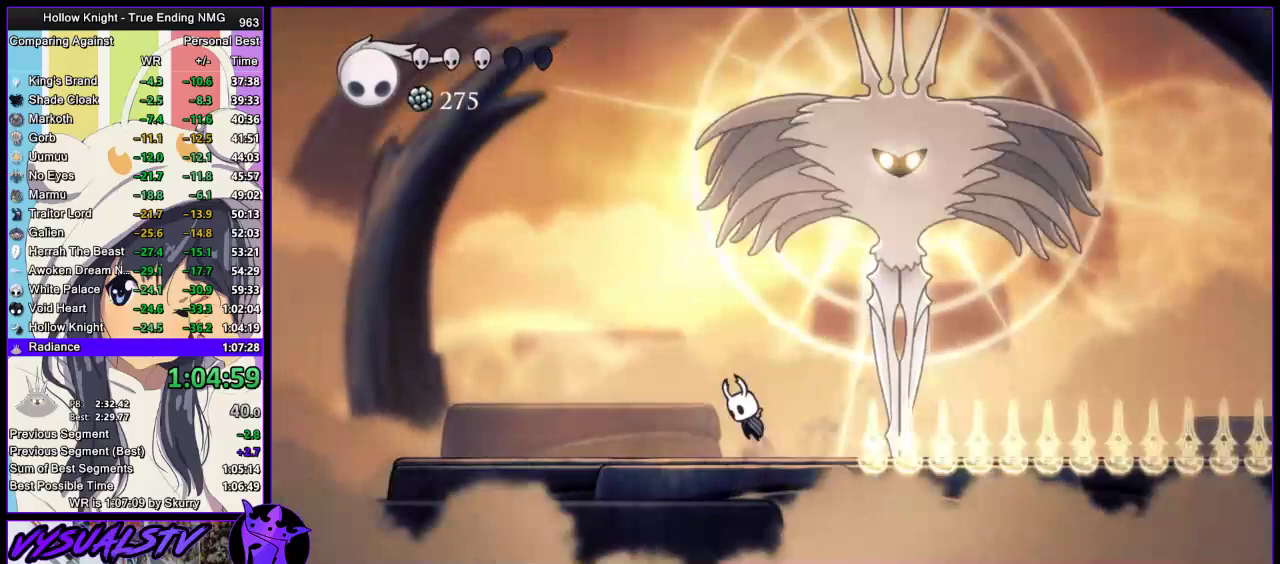
{"buttons": [], "left_stick": "left", "right_stick": "center", "events": [[100, "left_stick", "right"], [267, "SQUARE", "down"], [300, "left_stick", "left"], [467, "CROSS", "up"], [467, "SQUARE", "up"]]}
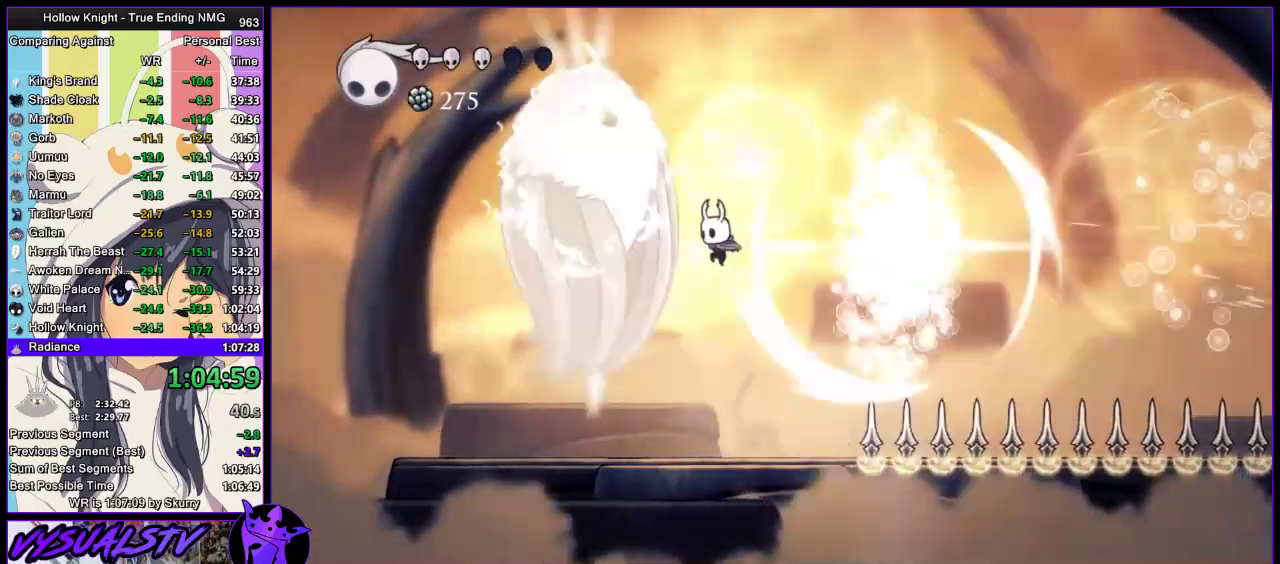
{"buttons": ["CROSS"], "left_stick": "left", "right_stick": "center", "events": [[500, "CROSS", "down"]]}
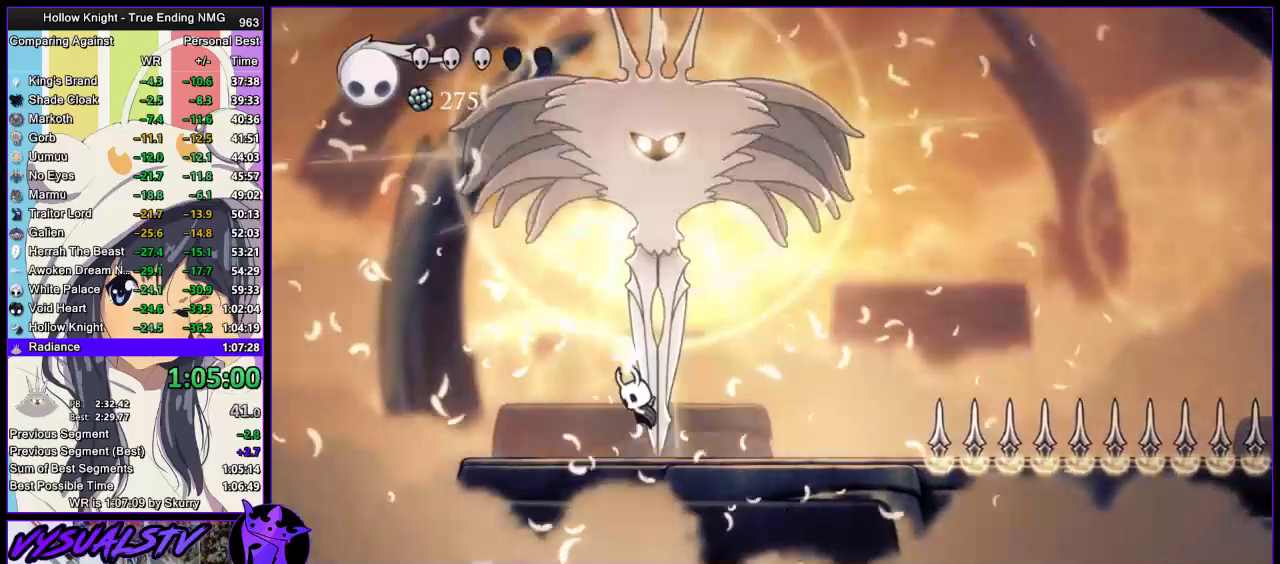
{"buttons": ["CROSS"], "left_stick": "up", "right_stick": "center", "events": [[100, "left_stick", "up-right"], [133, "SQUARE", "down"], [200, "left_stick", "right"], [267, "CROSS", "up"], [300, "SQUARE", "up"], [300, "left_stick", "left"], [400, "CROSS", "down"], [467, "left_stick", "up"]]}
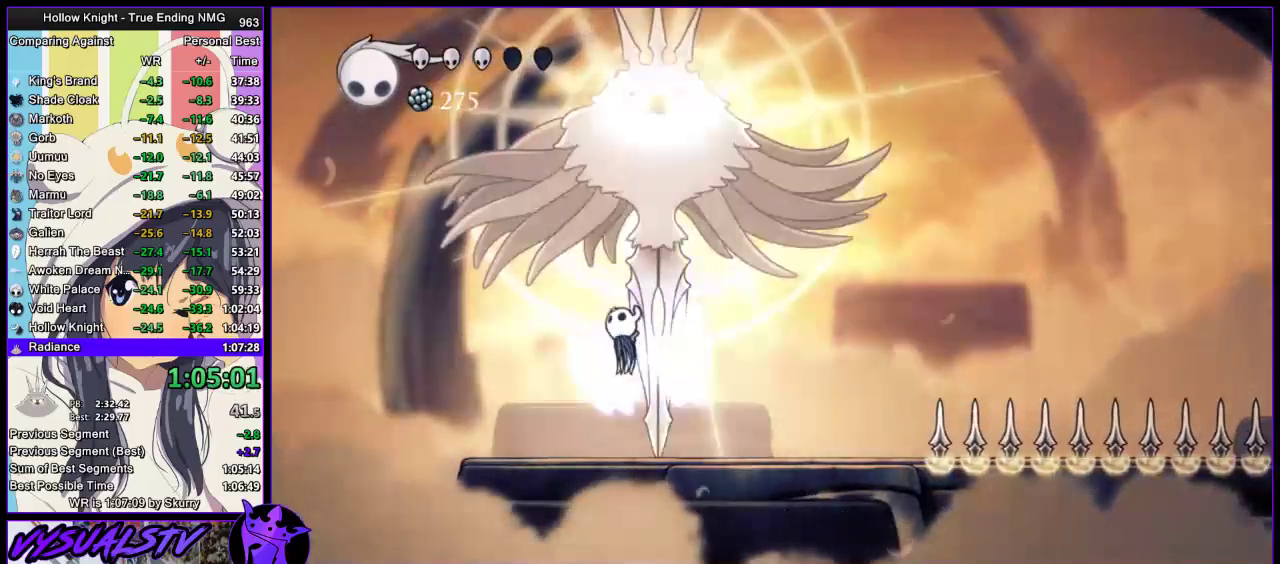
{"buttons": [], "left_stick": "center", "right_stick": "center", "events": [[67, "SQUARE", "down"], [133, "left_stick", "center"], [167, "CROSS", "up"], [233, "SQUARE", "up"]]}
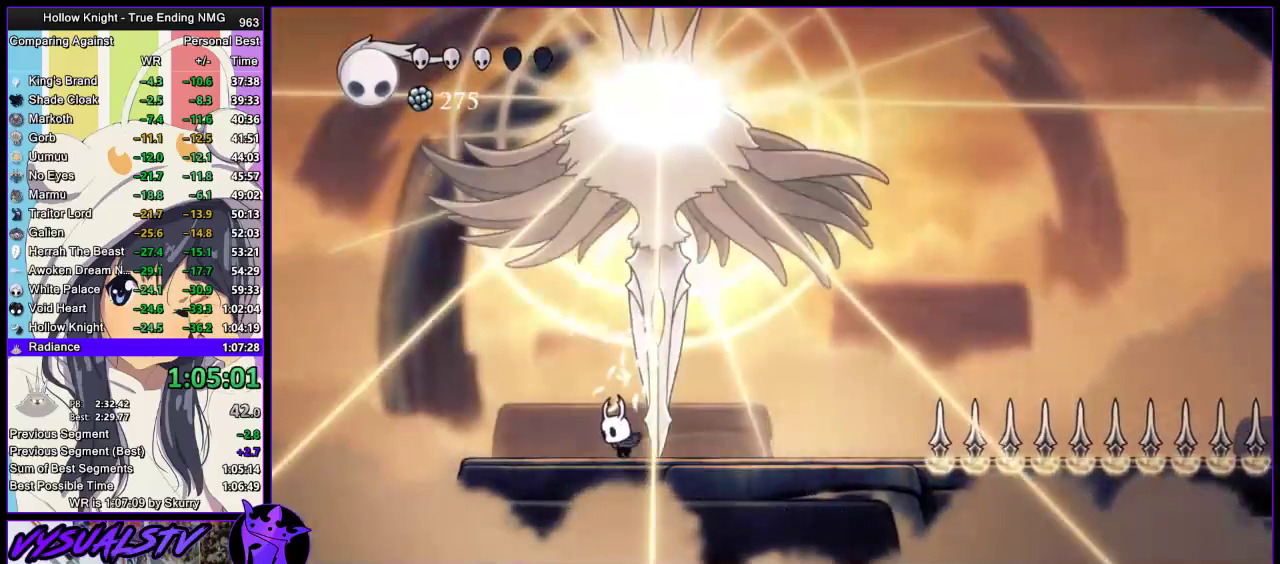
{"buttons": ["CROSS"], "left_stick": "up-right", "right_stick": "center", "events": [[200, "left_stick", "left"], [367, "CROSS", "down"], [433, "left_stick", "up-right"]]}
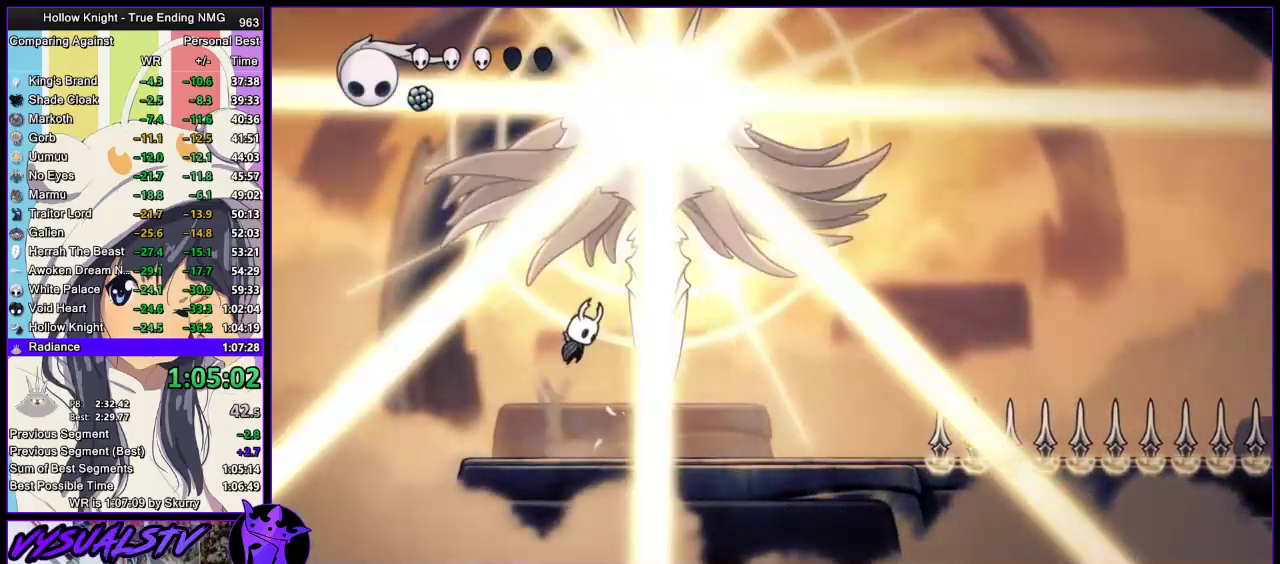
{"buttons": [], "left_stick": "center", "right_stick": "center", "events": [[67, "SQUARE", "down"], [67, "left_stick", "center"], [233, "CROSS", "up"], [233, "SQUARE", "up"]]}
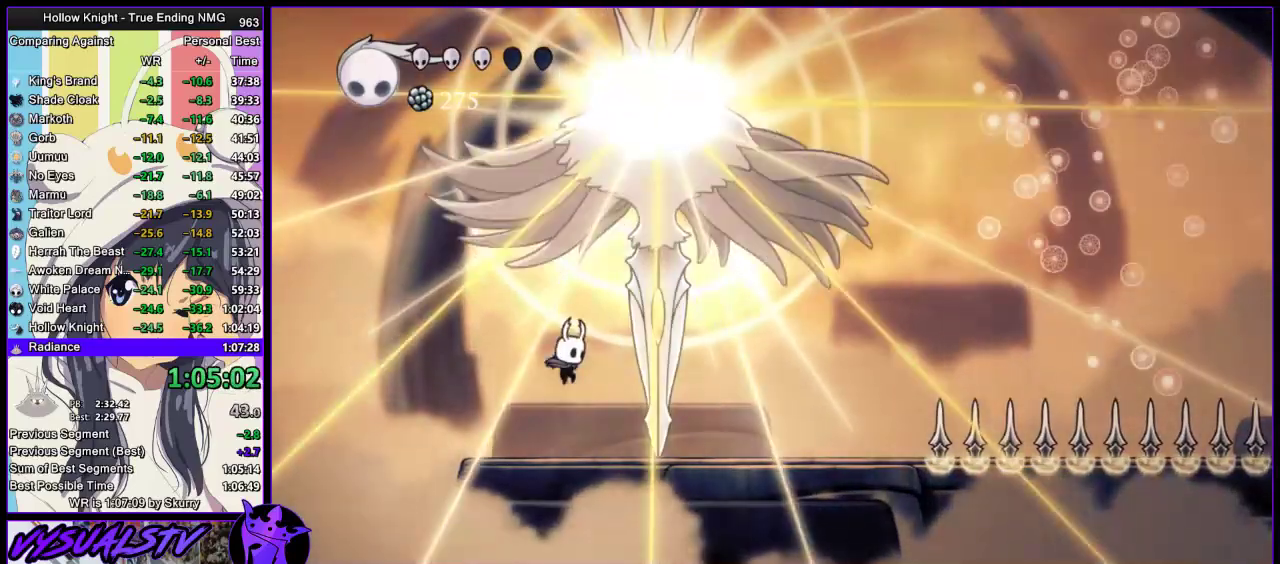
{"buttons": ["CROSS"], "left_stick": "up", "right_stick": "center", "events": [[67, "left_stick", "right"], [233, "left_stick", "center"], [367, "CROSS", "down"], [467, "left_stick", "up"]]}
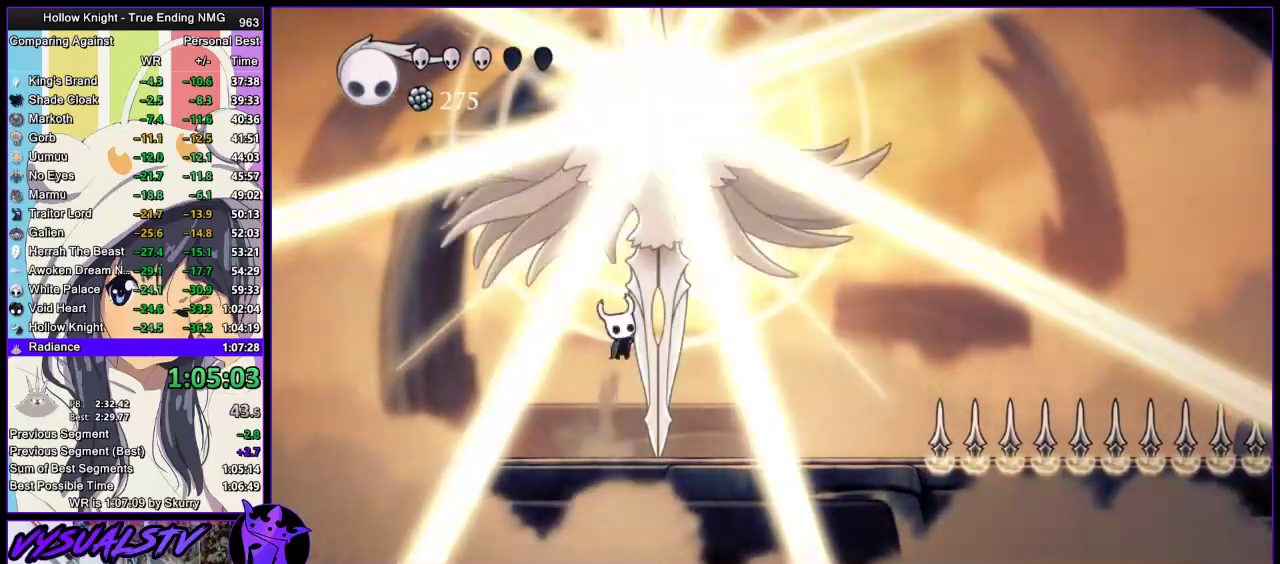
{"buttons": ["CROSS"], "left_stick": "up", "right_stick": "center", "events": [[33, "SQUARE", "down"], [67, "left_stick", "up-right"], [100, "CROSS", "up"], [200, "SQUARE", "up"], [200, "left_stick", "up-left"], [300, "left_stick", "up"], [367, "CROSS", "down"], [367, "left_stick", "up-right"], [433, "left_stick", "up"]]}
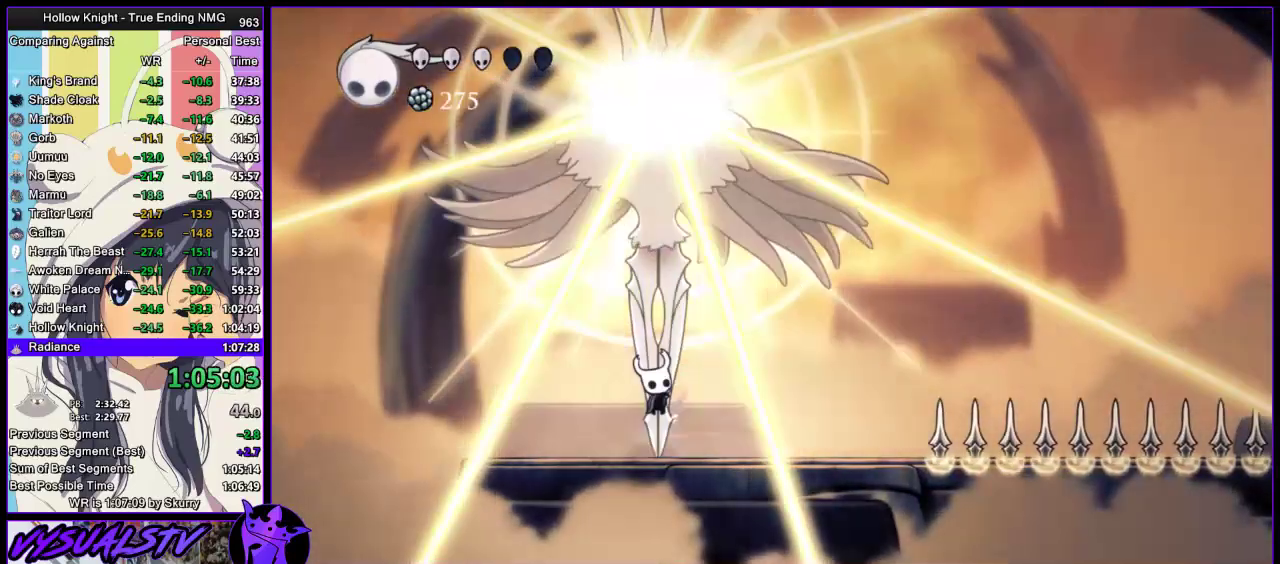
{"buttons": [], "left_stick": "center", "right_stick": "center", "events": [[33, "SQUARE", "down"], [33, "left_stick", "up-left"], [133, "CROSS", "up"], [200, "SQUARE", "up"], [200, "left_stick", "left"], [500, "left_stick", "center"]]}
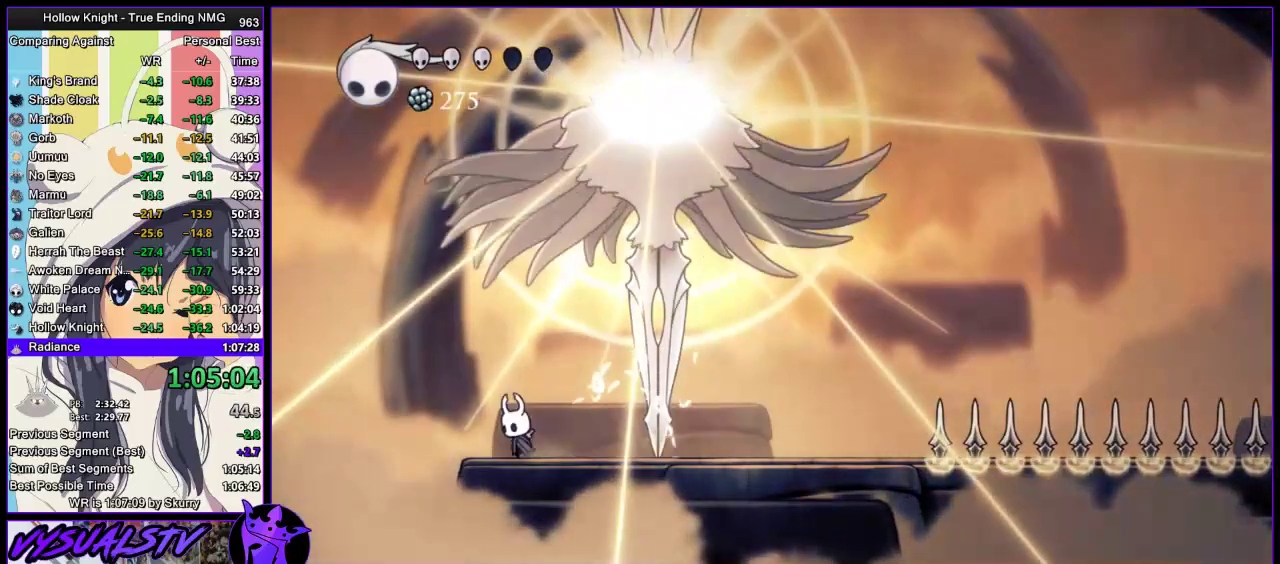
{"buttons": ["CROSS", "SQUARE"], "left_stick": "right", "right_stick": "center", "events": [[67, "left_stick", "right"], [167, "left_stick", "center"], [233, "CROSS", "down"], [400, "left_stick", "right"], [500, "SQUARE", "down"]]}
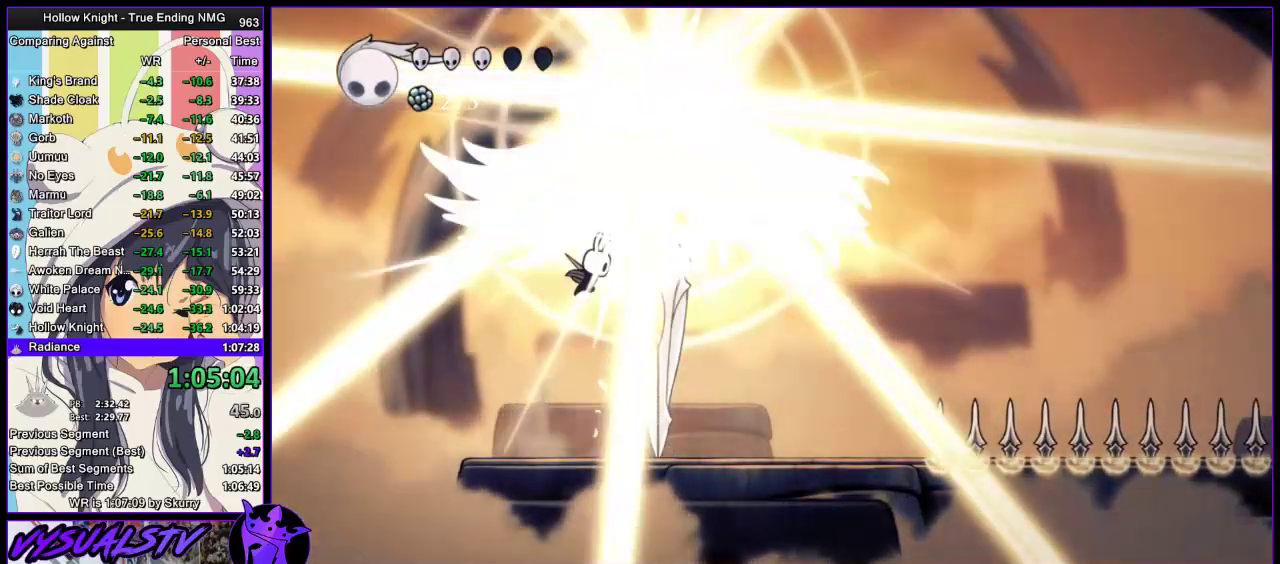
{"buttons": [], "left_stick": "right", "right_stick": "center", "events": [[33, "left_stick", "center"], [100, "CROSS", "up"], [100, "SQUARE", "up"], [133, "R1", "down"], [367, "left_stick", "right"], [467, "R1", "up"]]}
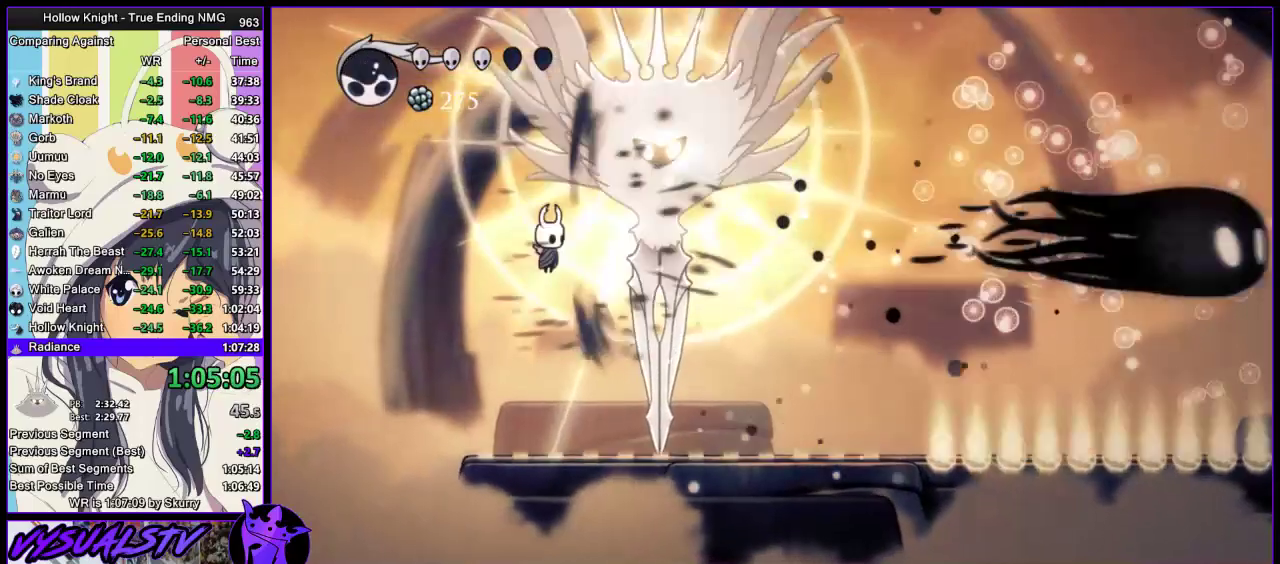
{"buttons": ["CROSS"], "left_stick": "center", "right_stick": "center", "events": [[100, "SQUARE", "down"], [233, "SQUARE", "up"], [233, "left_stick", "left"], [300, "left_stick", "center"], [367, "CROSS", "down"], [367, "left_stick", "right"], [467, "left_stick", "center"]]}
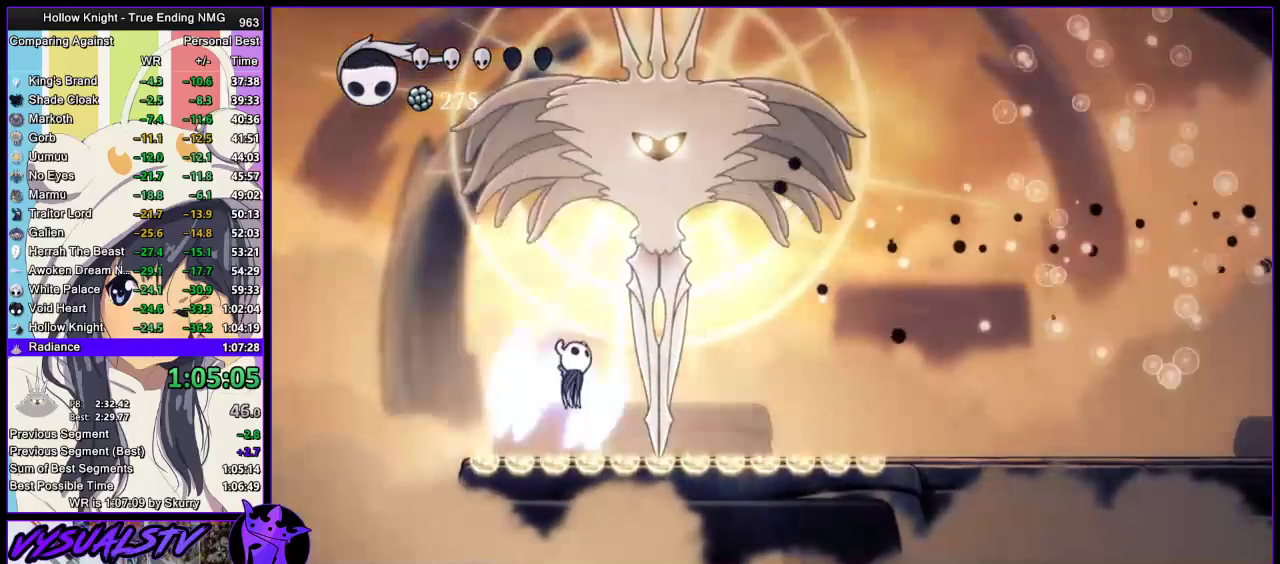
{"buttons": [], "left_stick": "up-right", "right_stick": "center", "events": [[200, "SQUARE", "down"], [200, "left_stick", "right"], [400, "left_stick", "center"], [467, "CROSS", "up"], [467, "SQUARE", "up"], [467, "left_stick", "up-right"]]}
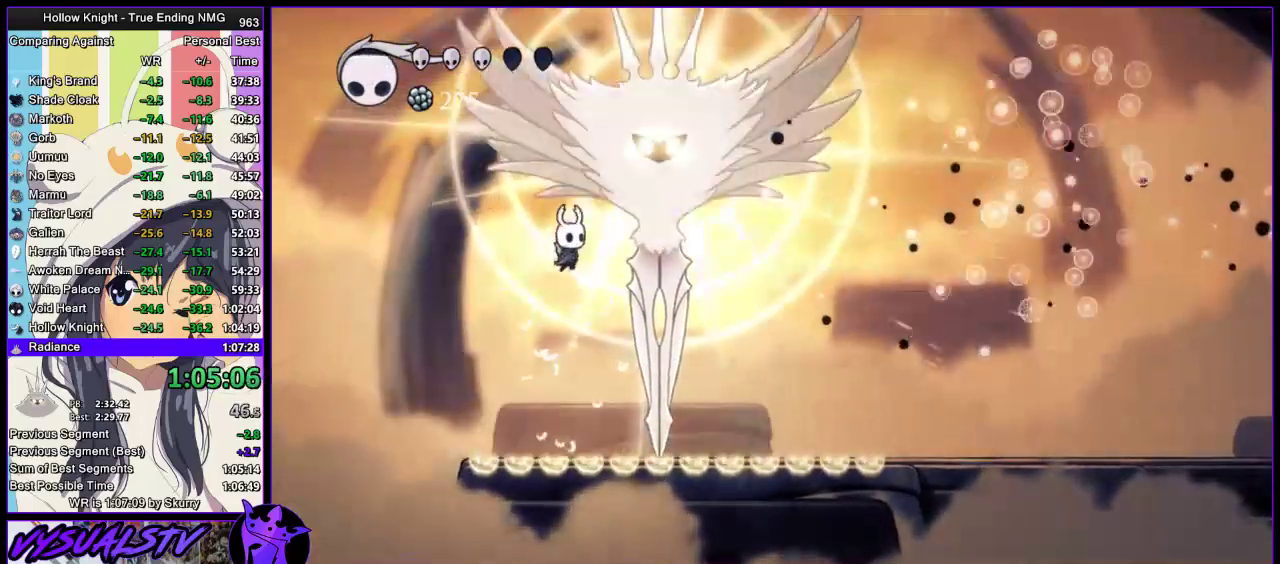
{"buttons": ["CROSS"], "left_stick": "left", "right_stick": "center", "events": [[100, "SQUARE", "down"], [267, "SQUARE", "up"], [300, "left_stick", "left"], [433, "CROSS", "down"]]}
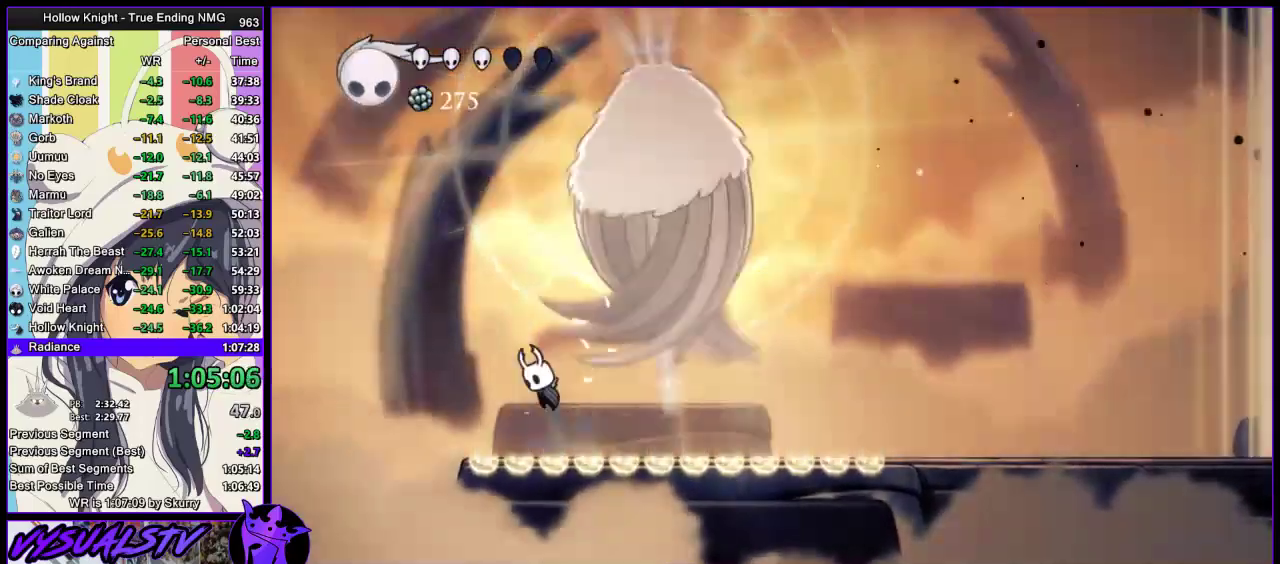
{"buttons": ["CROSS"], "left_stick": "center", "right_stick": "center", "events": [[33, "left_stick", "right"], [167, "left_stick", "center"], [200, "CROSS", "up"], [267, "CROSS", "down"]]}
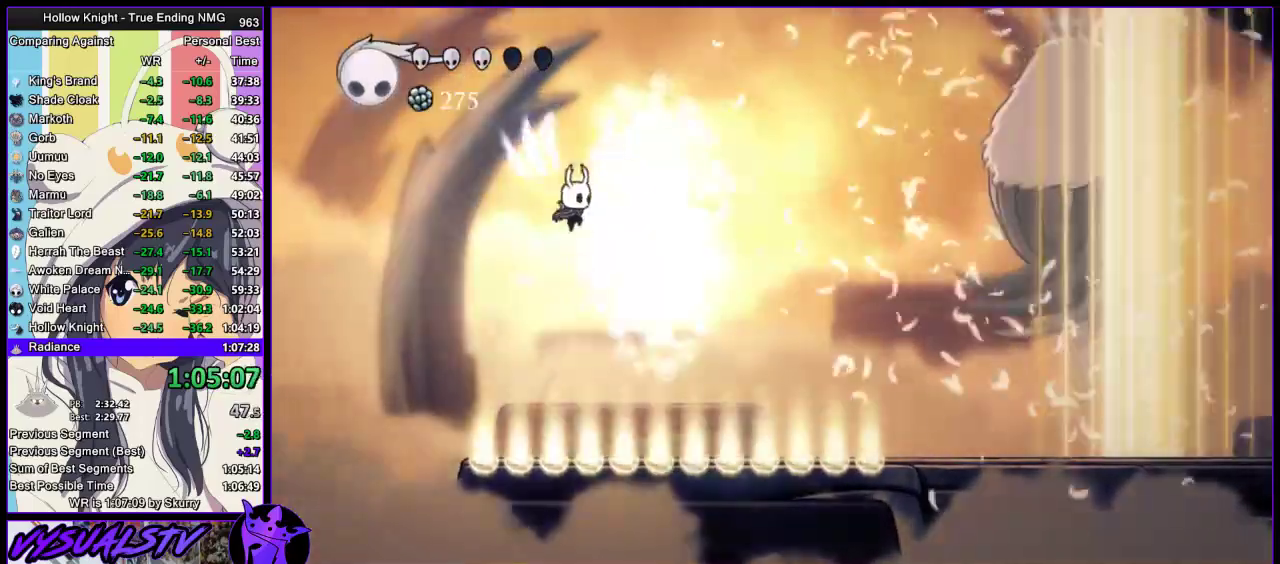
{"buttons": [], "left_stick": "center", "right_stick": "center", "events": [[33, "left_stick", "right"], [133, "left_stick", "center"], [200, "R1", "down"], [267, "CROSS", "up"], [467, "R1", "up"]]}
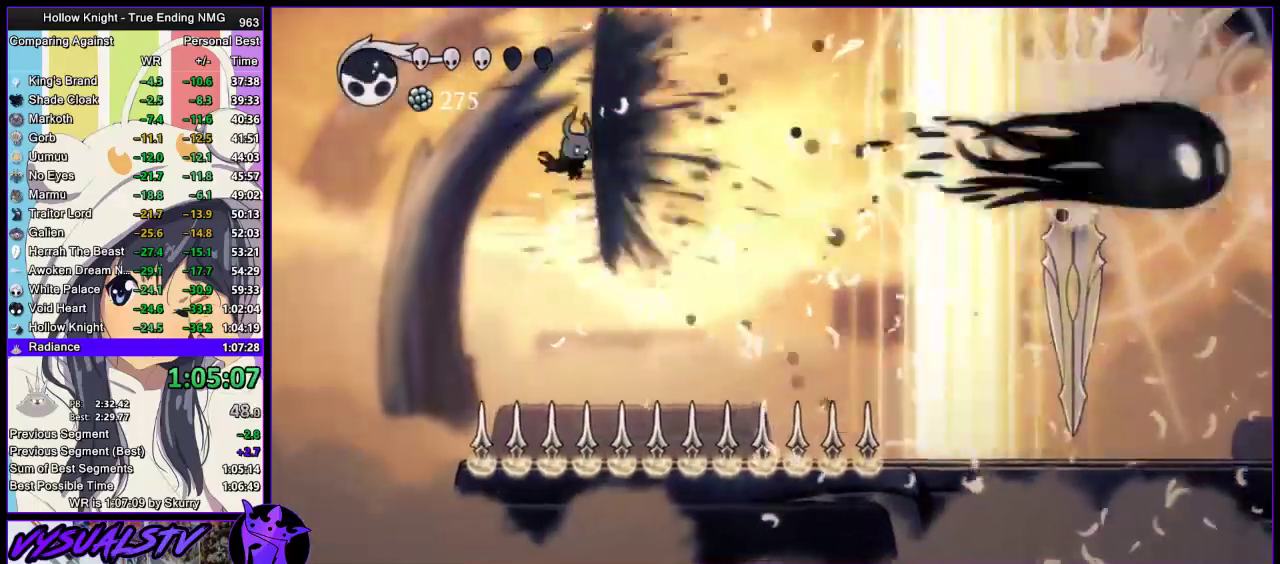
{"buttons": [], "left_stick": "center", "right_stick": "center", "events": [[133, "R1", "down"], [333, "R1", "up"]]}
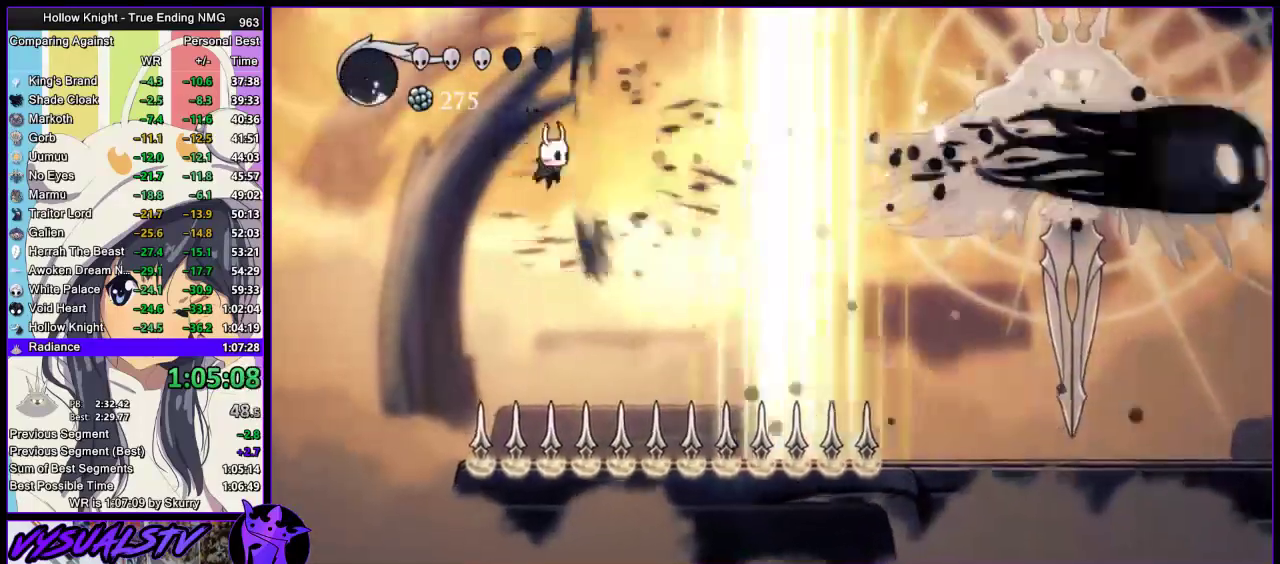
{"buttons": [], "left_stick": "right", "right_stick": "center", "events": [[67, "R2", "down"], [100, "left_stick", "right"], [133, "R2", "up"], [200, "R2", "down"], [400, "R2", "up"]]}